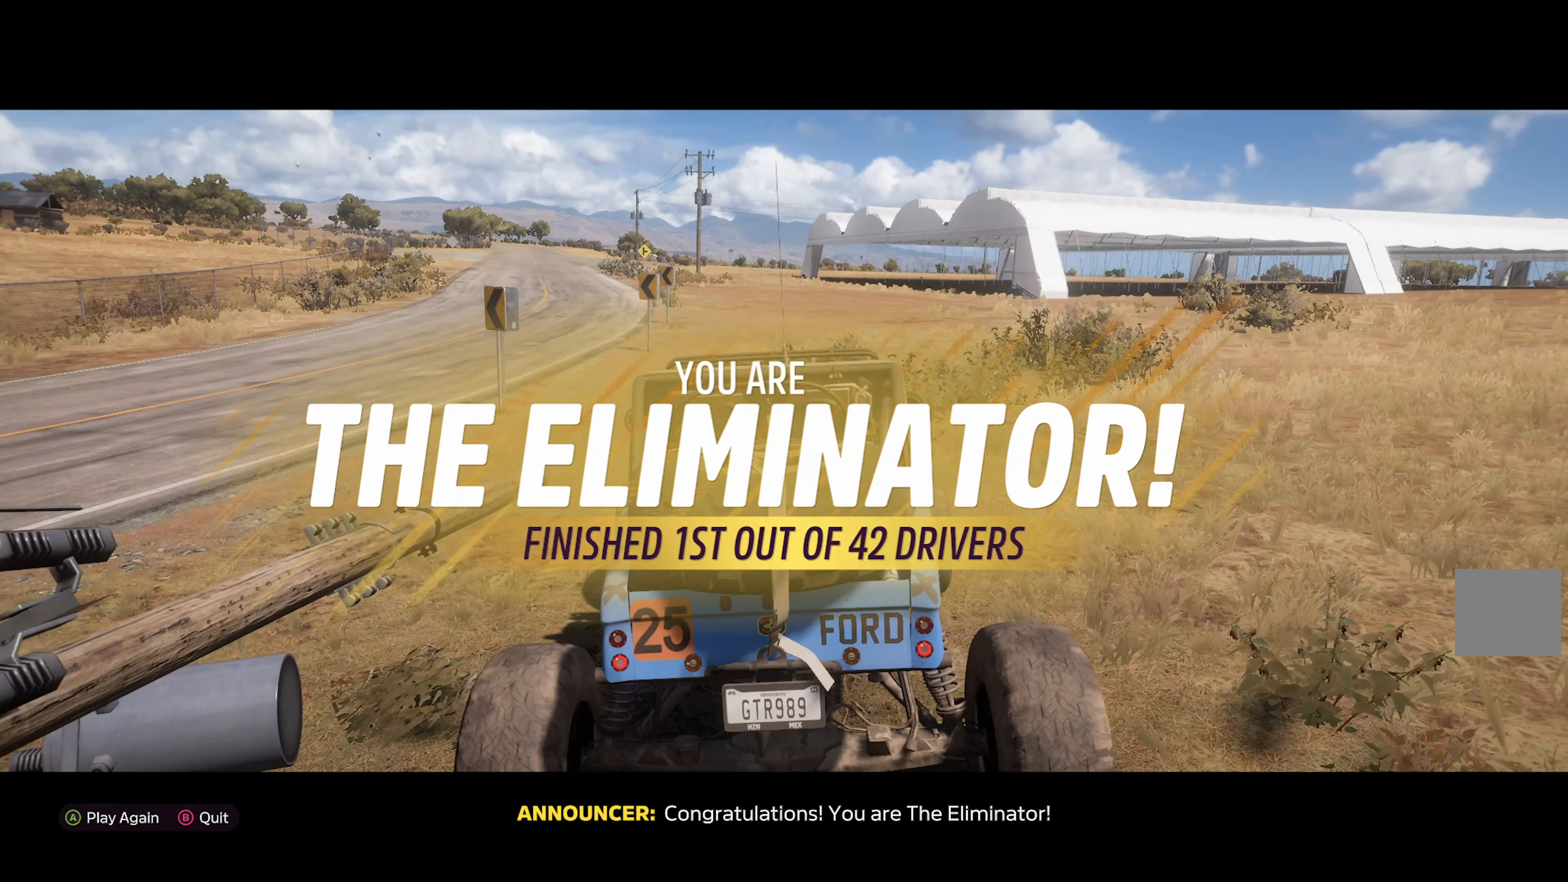
Gameplay with a controller (Xbox layout); each line is a JSON object with the inputs held at the frame after it. "events" lists button and stick changes between this image and that frame as [ms after this image, input, new state], when the widget could be followed in between.
{"buttons": [], "left_stick": "center", "right_stick": "center", "events": [[17, "A", "down"], [117, "A", "up"]]}
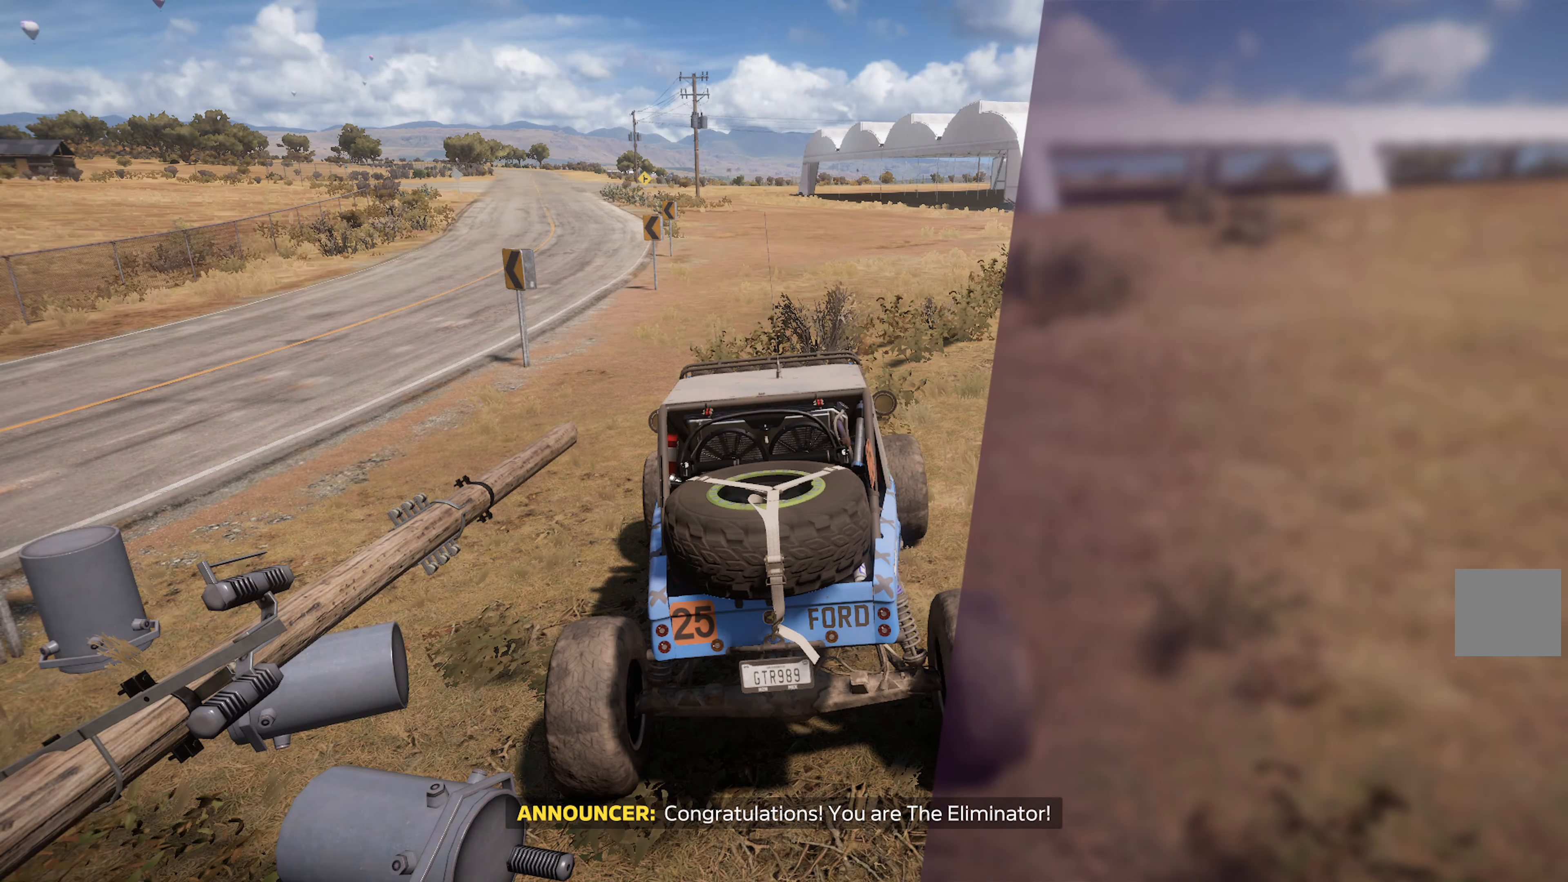
{"buttons": [], "left_stick": "center", "right_stick": "center", "events": [[284, "A", "down"], [467, "A", "up"]]}
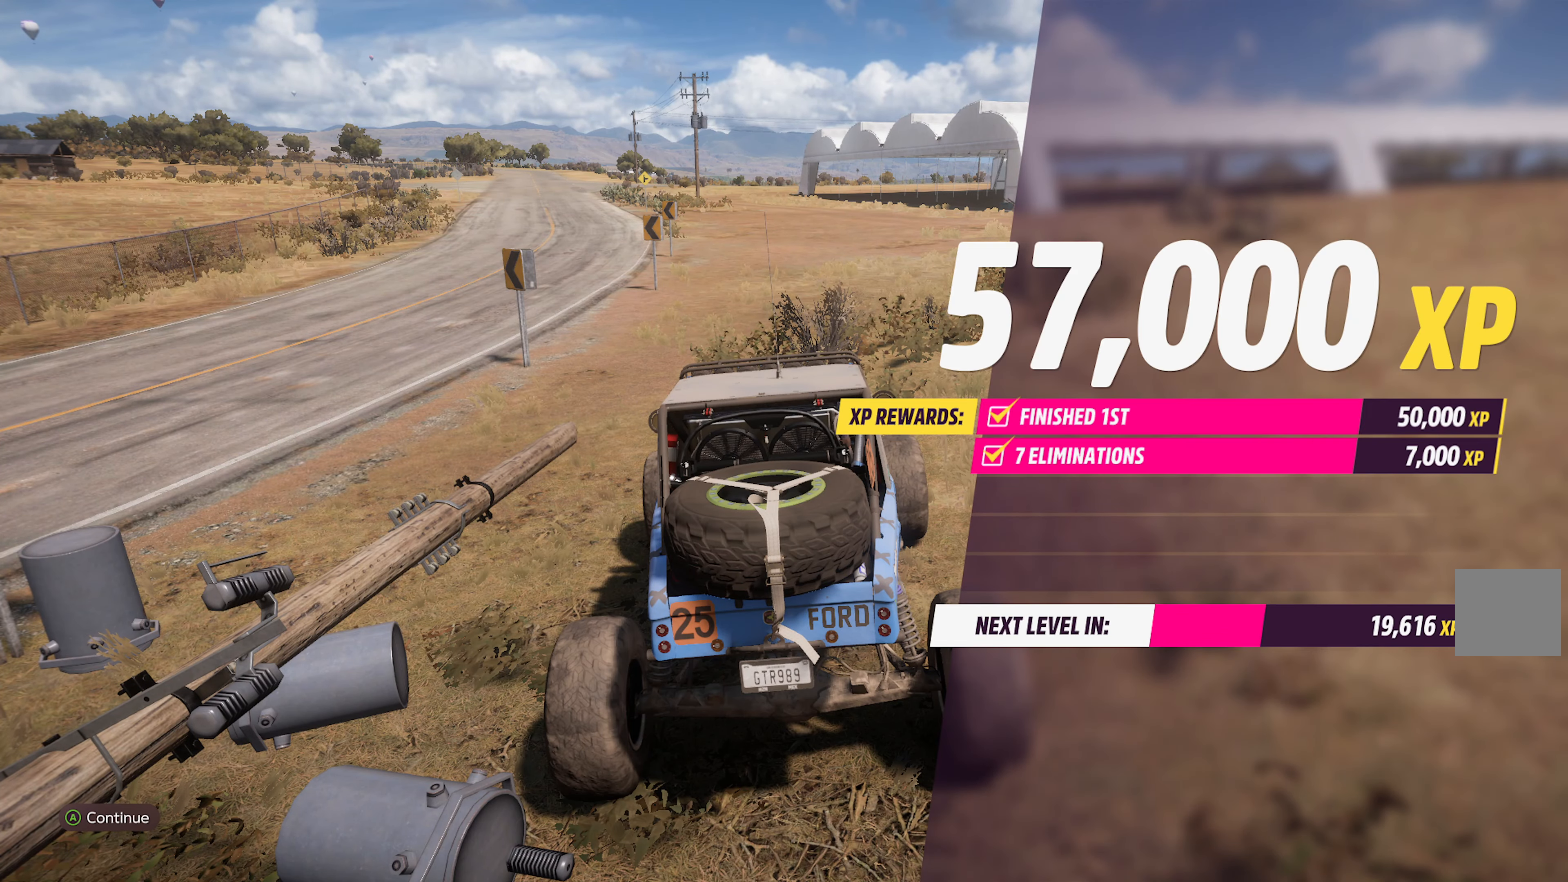
{"buttons": [], "left_stick": "center", "right_stick": "center", "events": []}
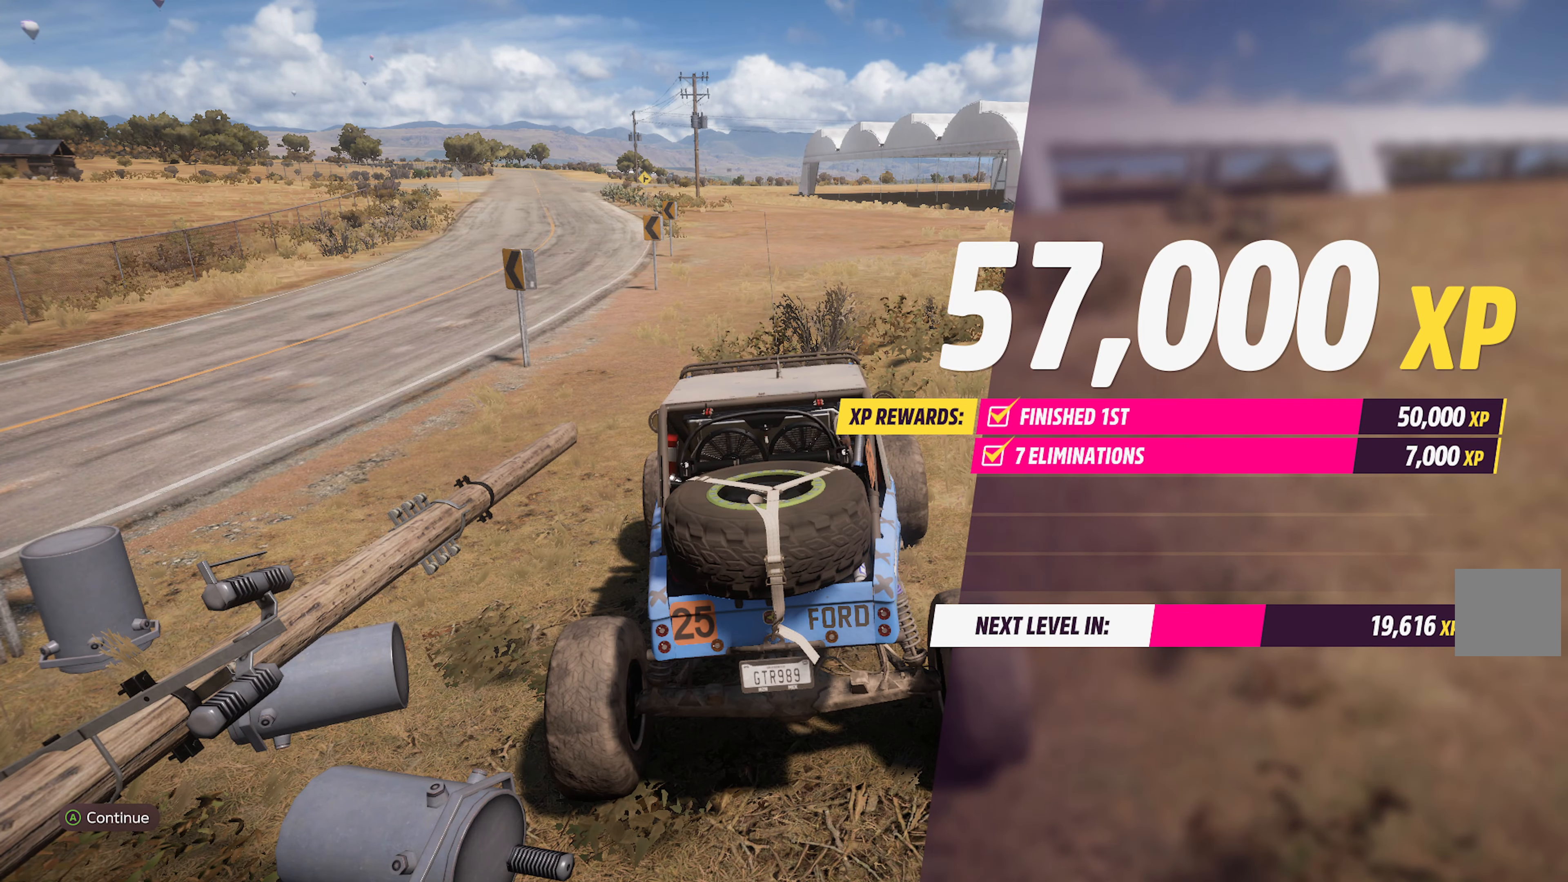
{"buttons": [], "left_stick": "center", "right_stick": "center", "events": [[167, "A", "down"], [367, "A", "up"]]}
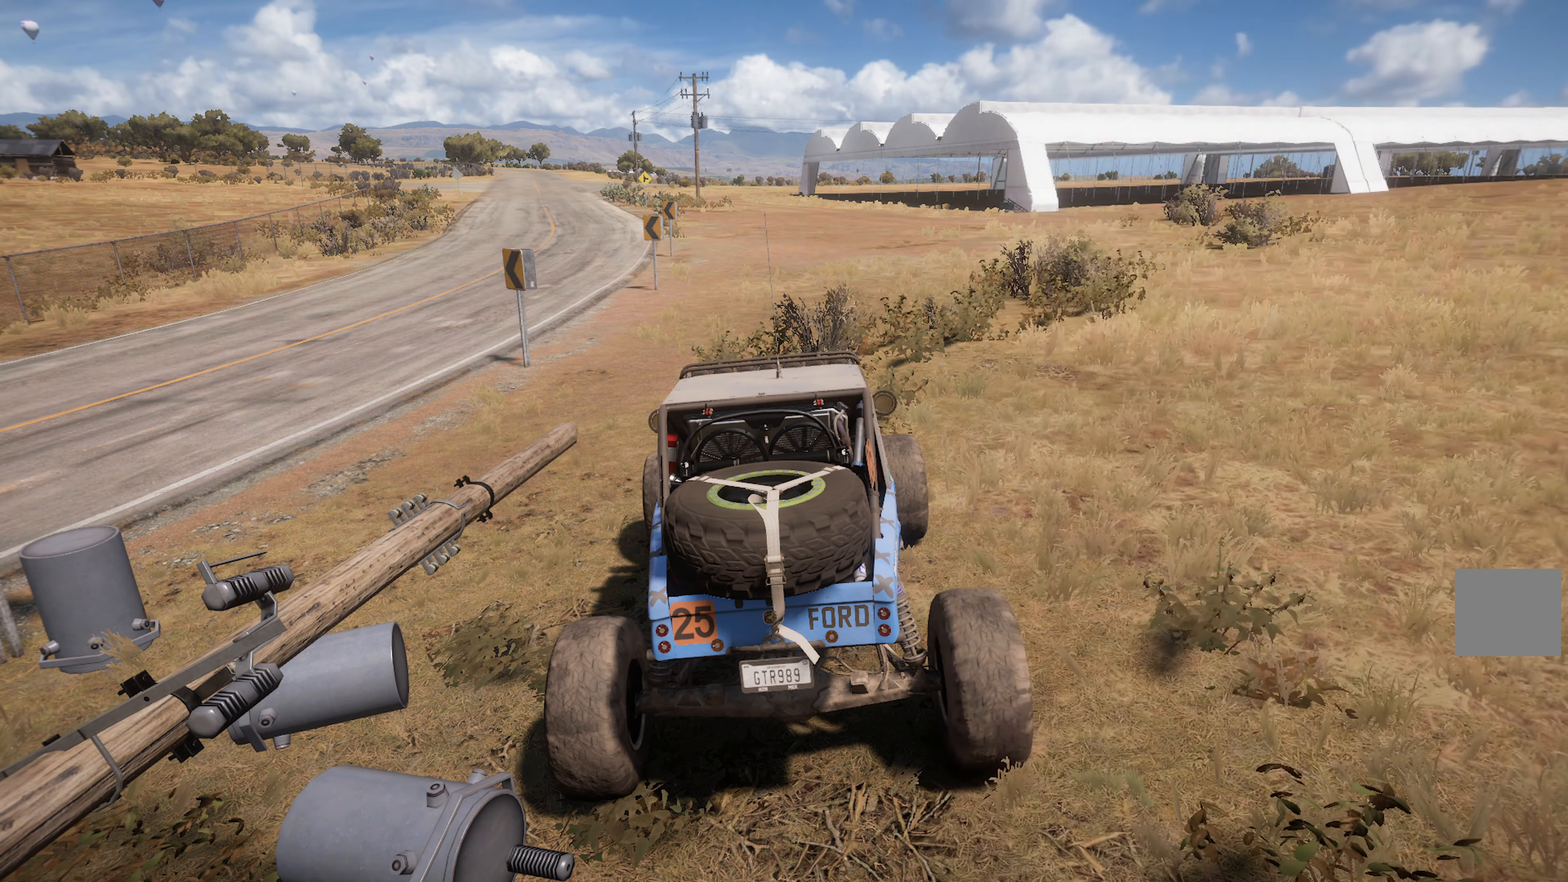
{"buttons": [], "left_stick": "center", "right_stick": "center", "events": []}
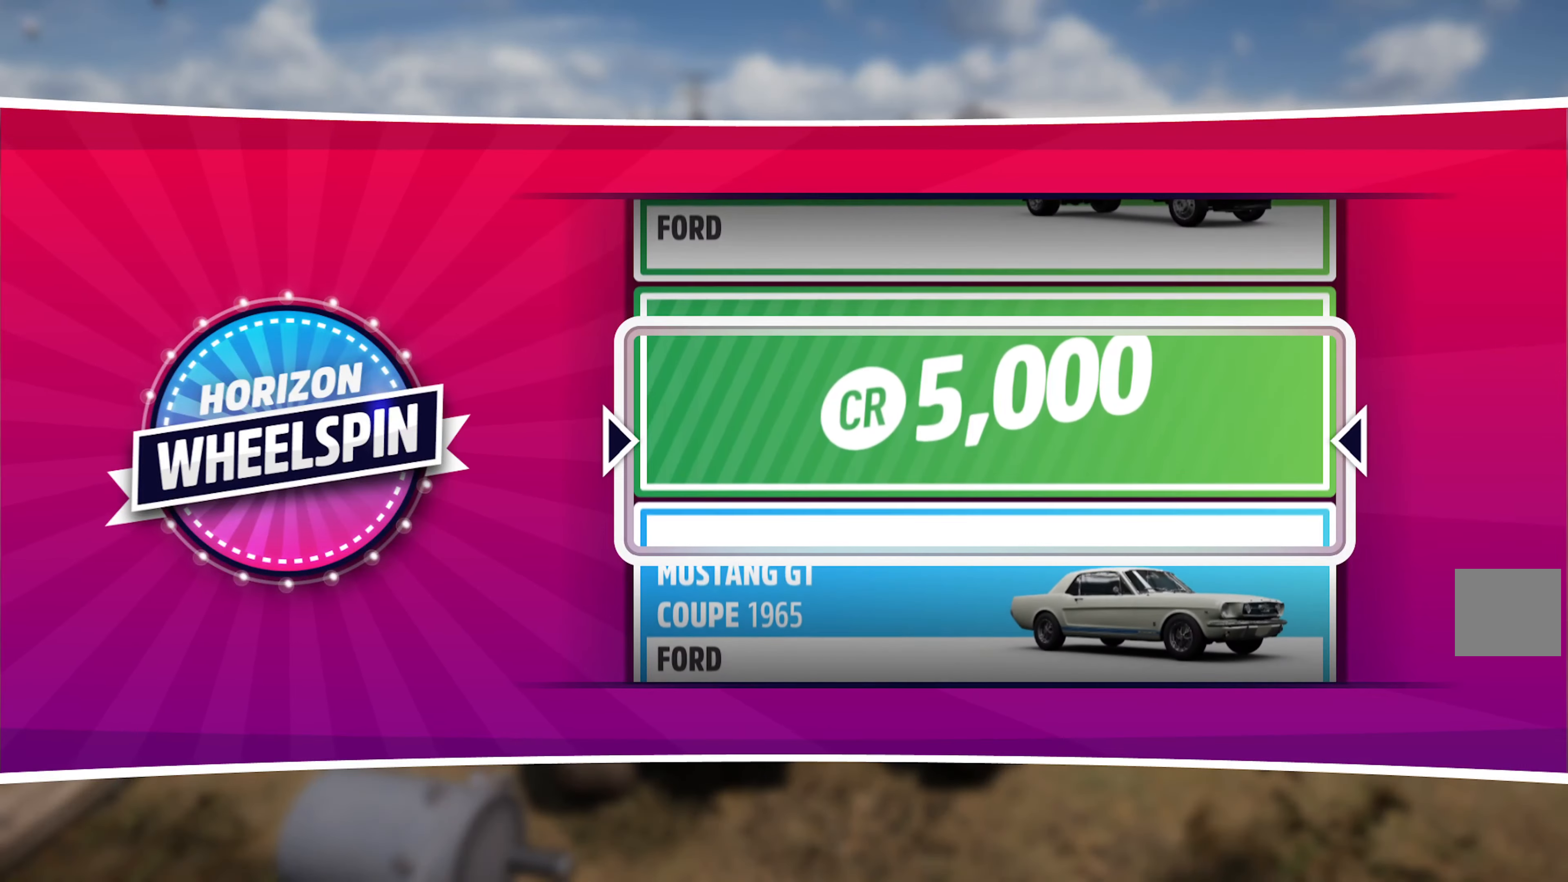
{"buttons": [], "left_stick": "center", "right_stick": "center", "events": [[233, "A", "down"], [400, "A", "up"]]}
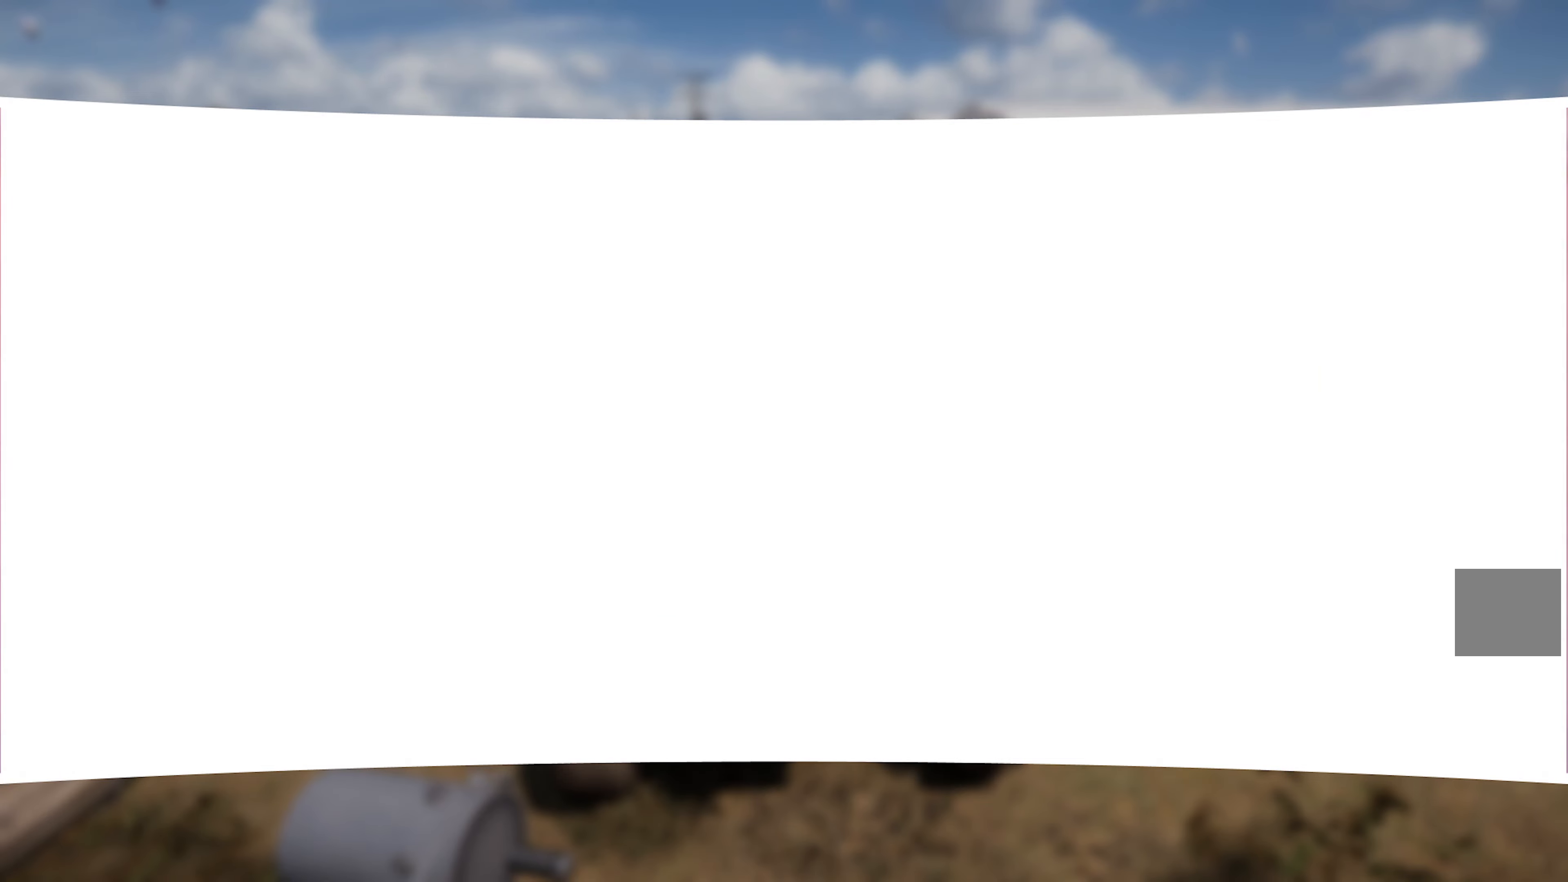
{"buttons": [], "left_stick": "center", "right_stick": "center", "events": []}
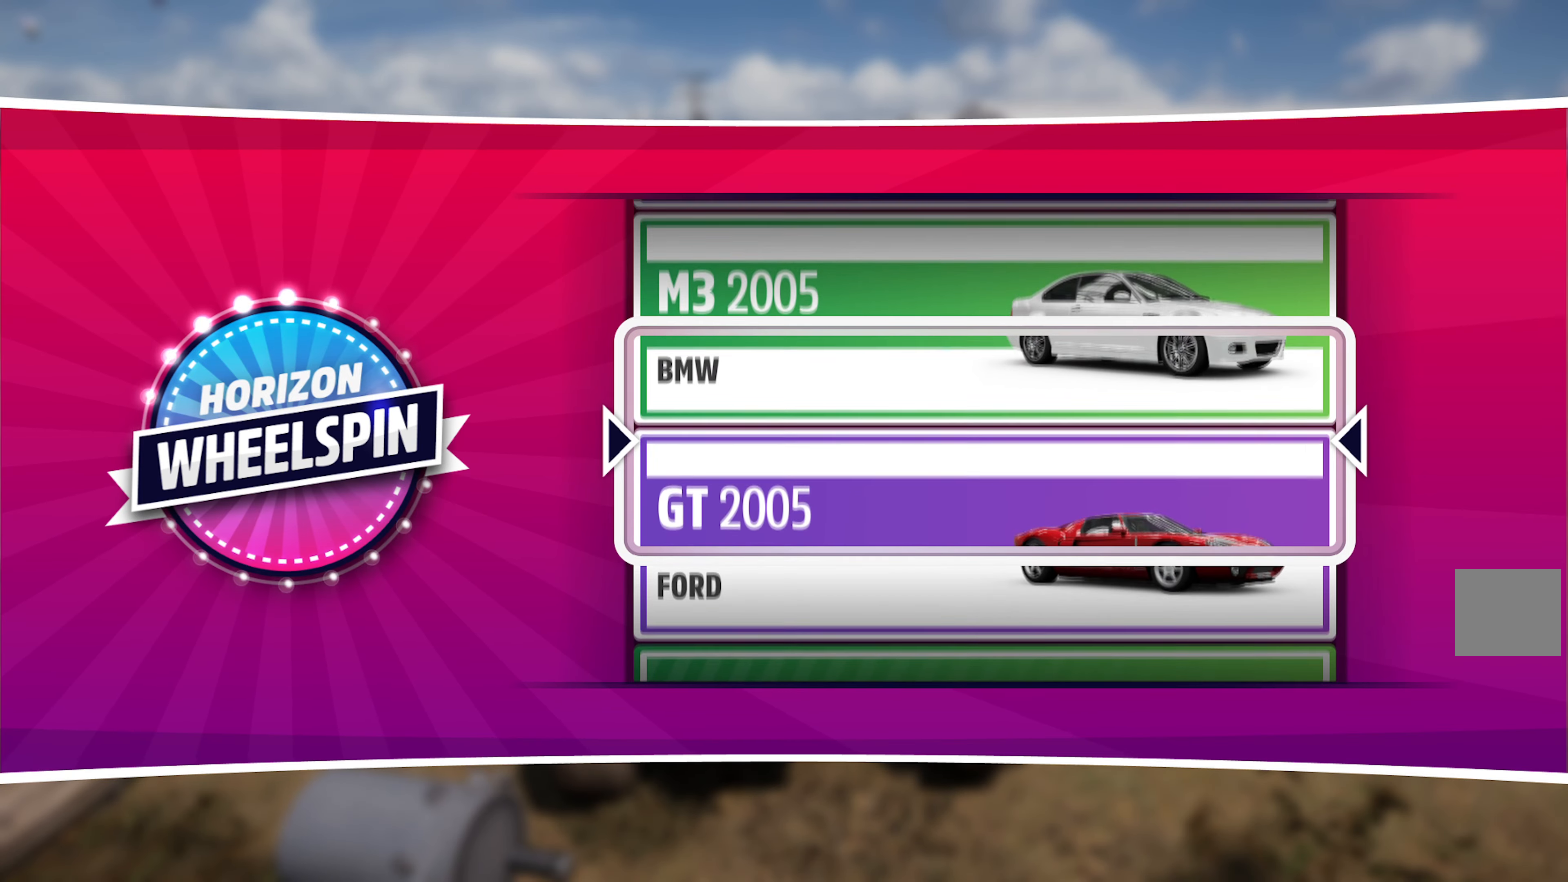
{"buttons": [], "left_stick": "center", "right_stick": "center", "events": []}
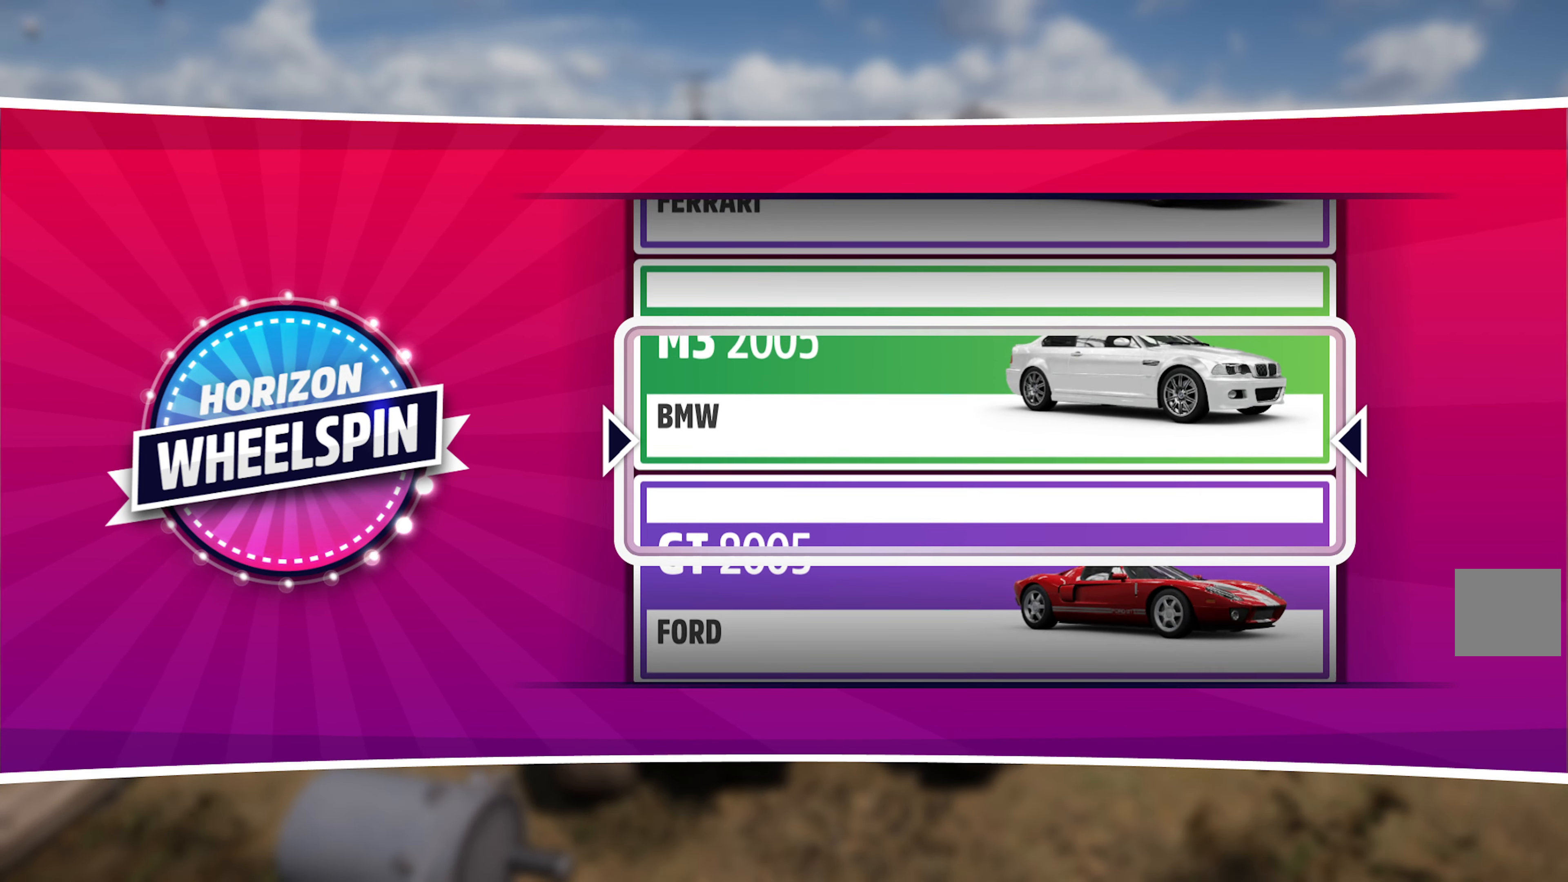
{"buttons": [], "left_stick": "center", "right_stick": "center", "events": []}
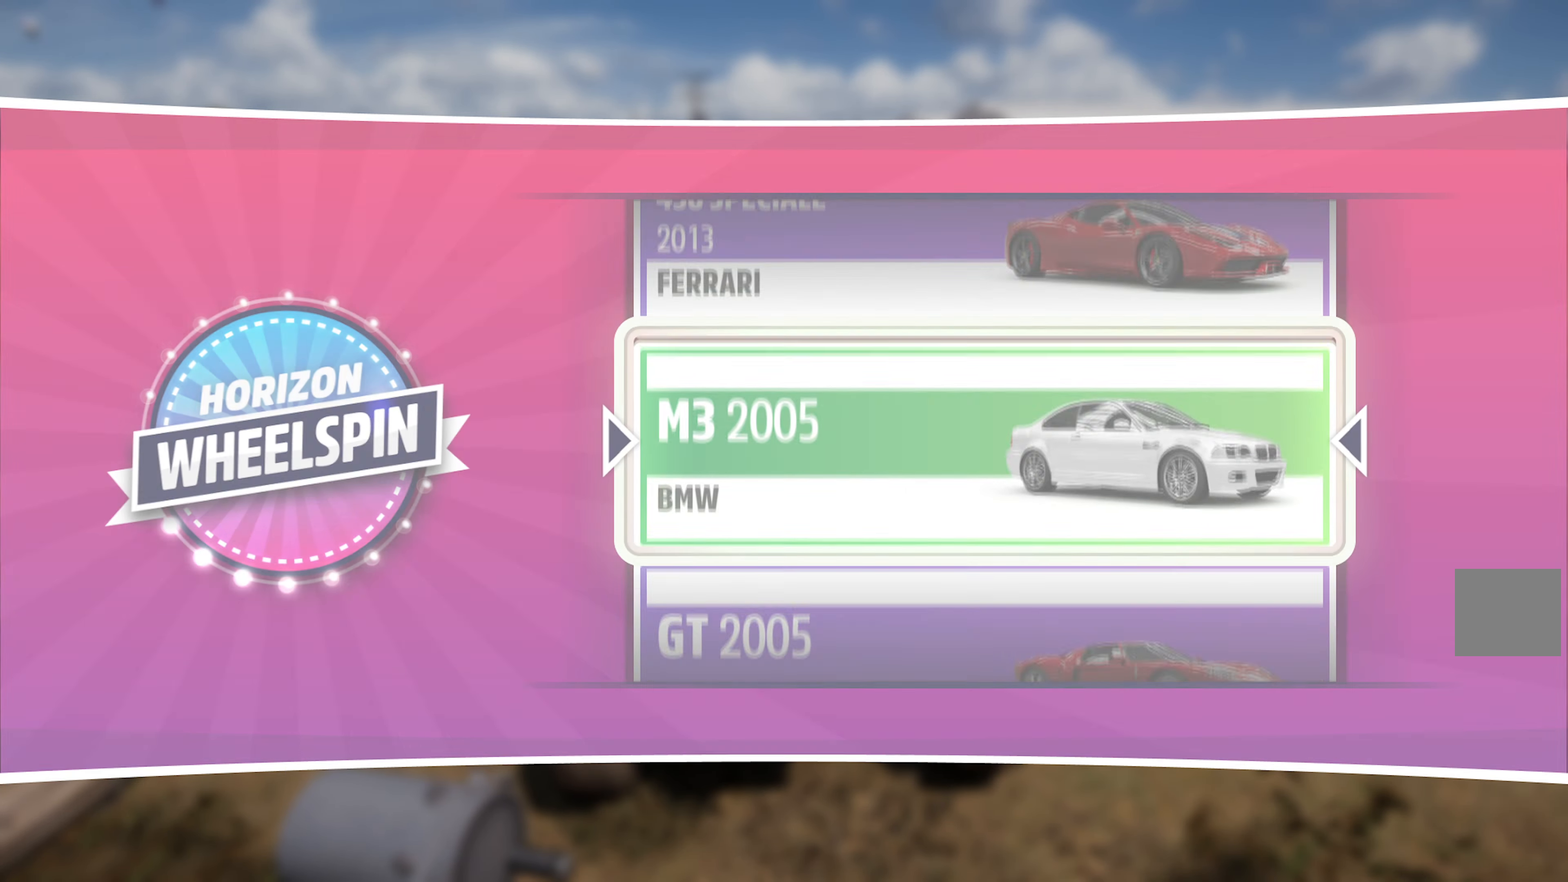
{"buttons": [], "left_stick": "center", "right_stick": "center", "events": []}
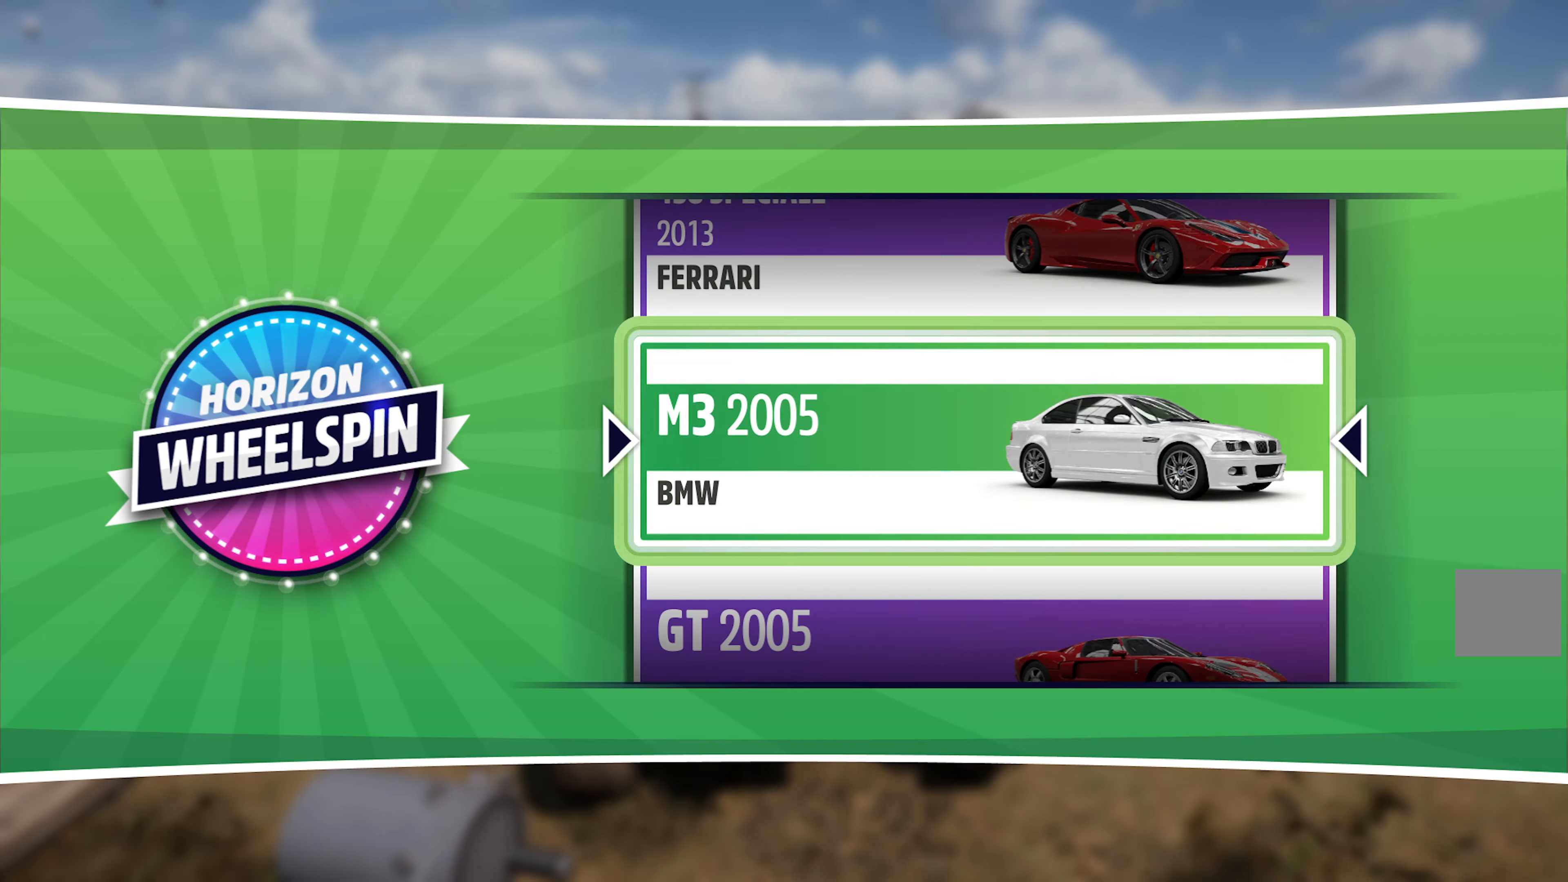
{"buttons": [], "left_stick": "center", "right_stick": "center", "events": [[233, "A", "down"], [400, "A", "up"]]}
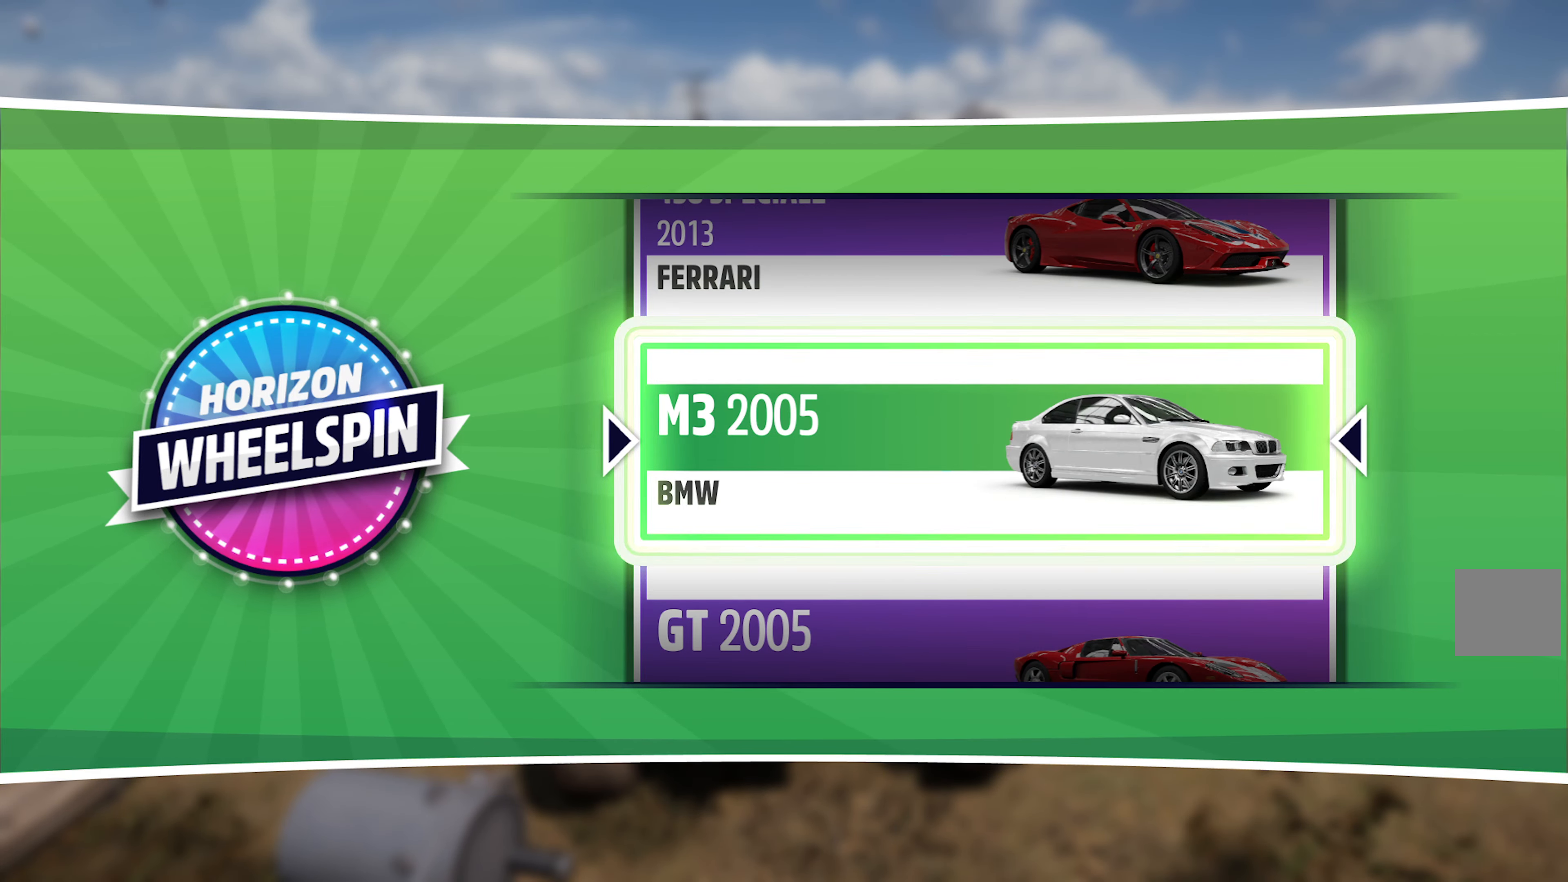
{"buttons": ["A"], "left_stick": "center", "right_stick": "center", "events": [[450, "A", "down"]]}
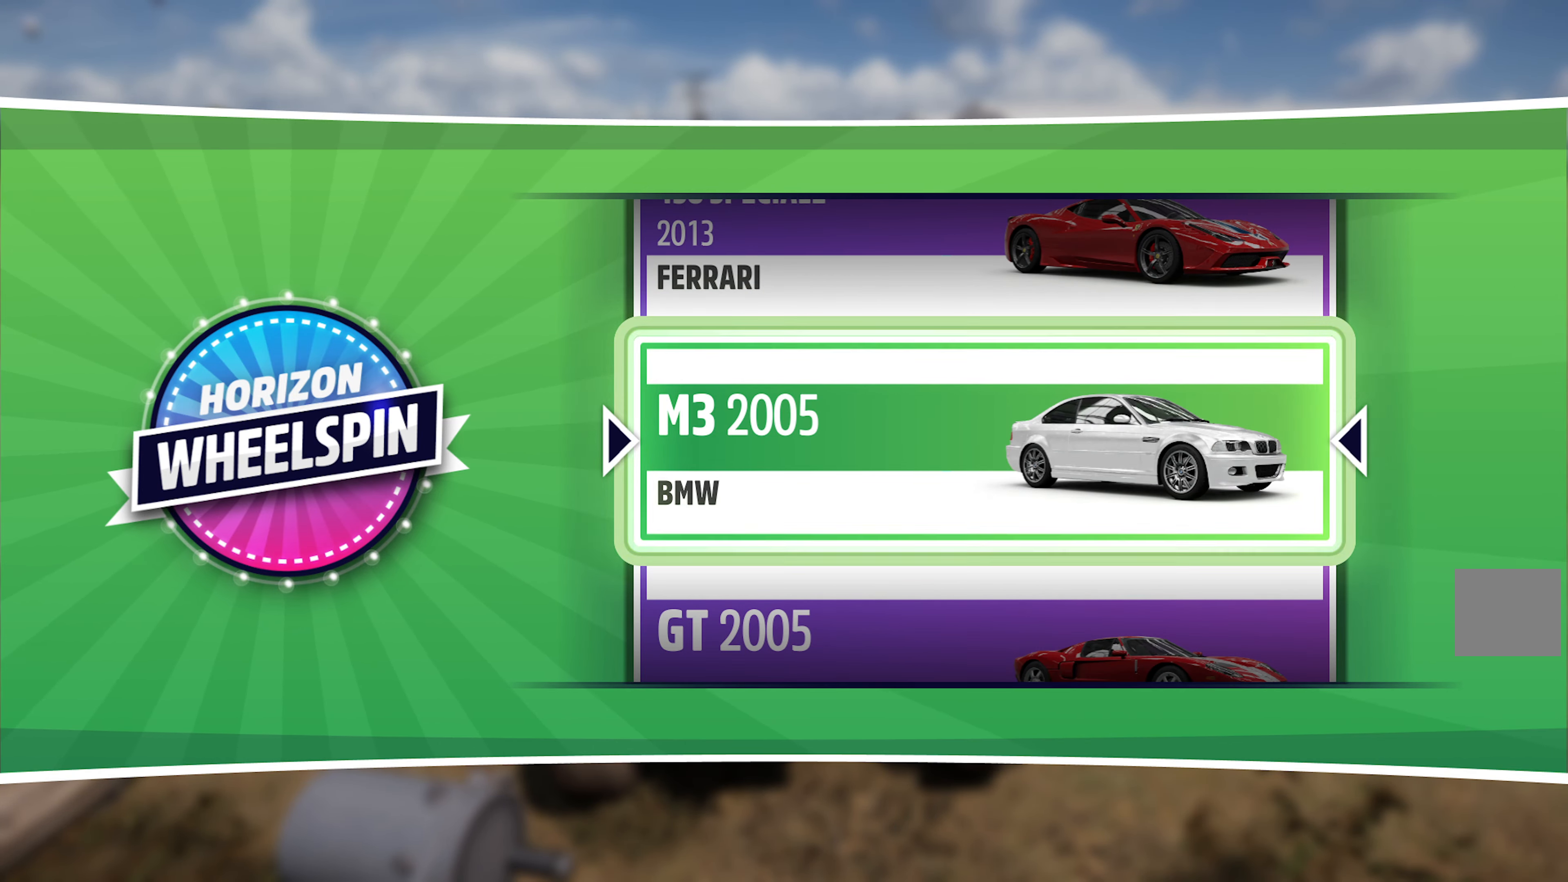
{"buttons": [], "left_stick": "center", "right_stick": "center", "events": [[116, "A", "up"]]}
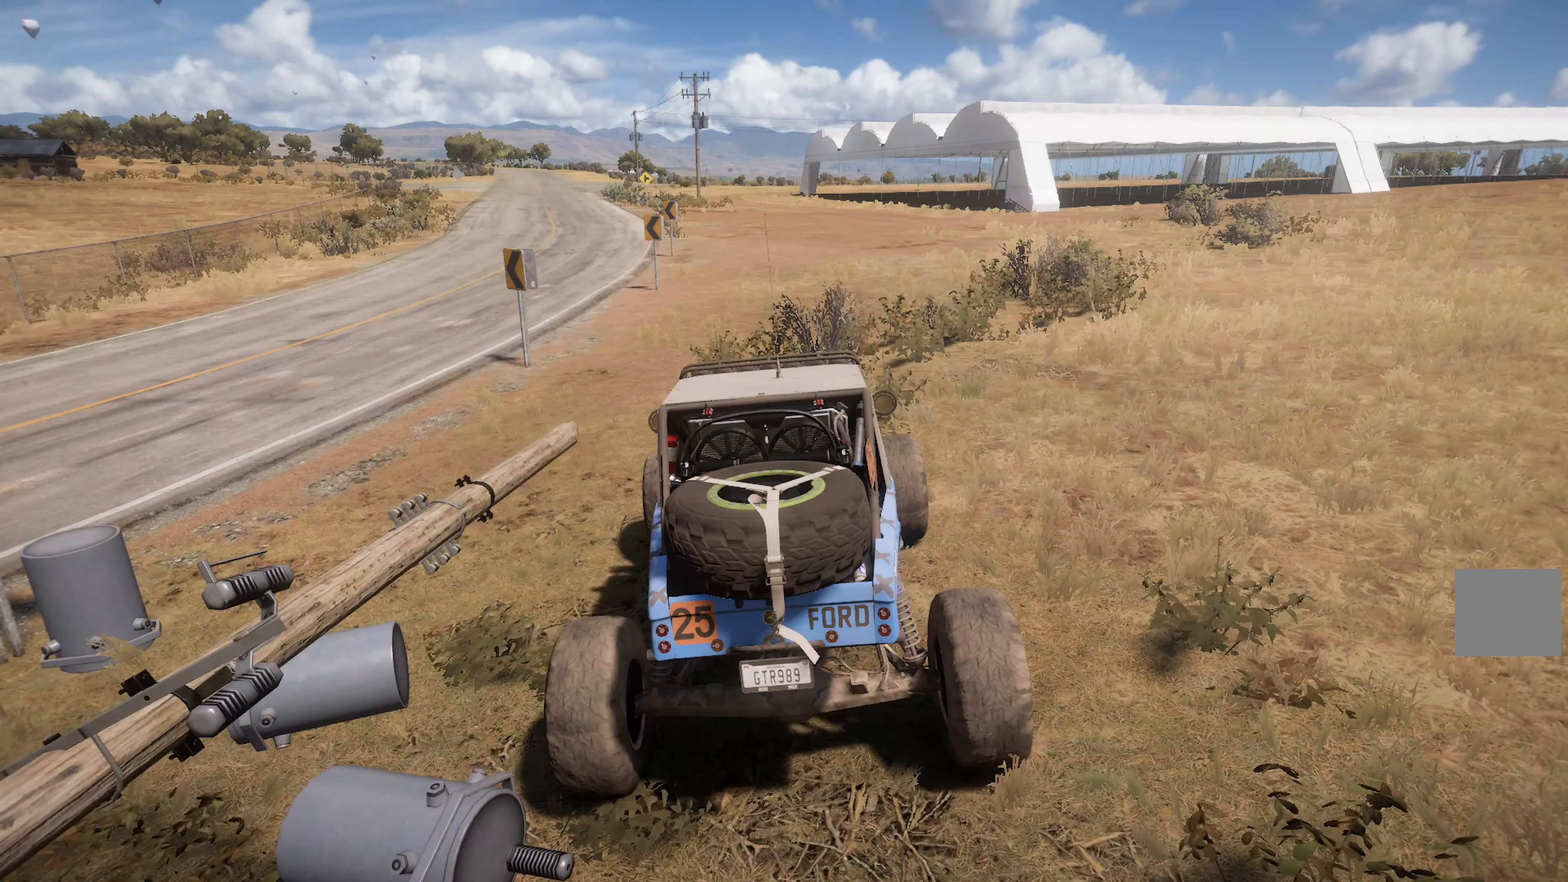
{"buttons": [], "left_stick": "center", "right_stick": "center", "events": []}
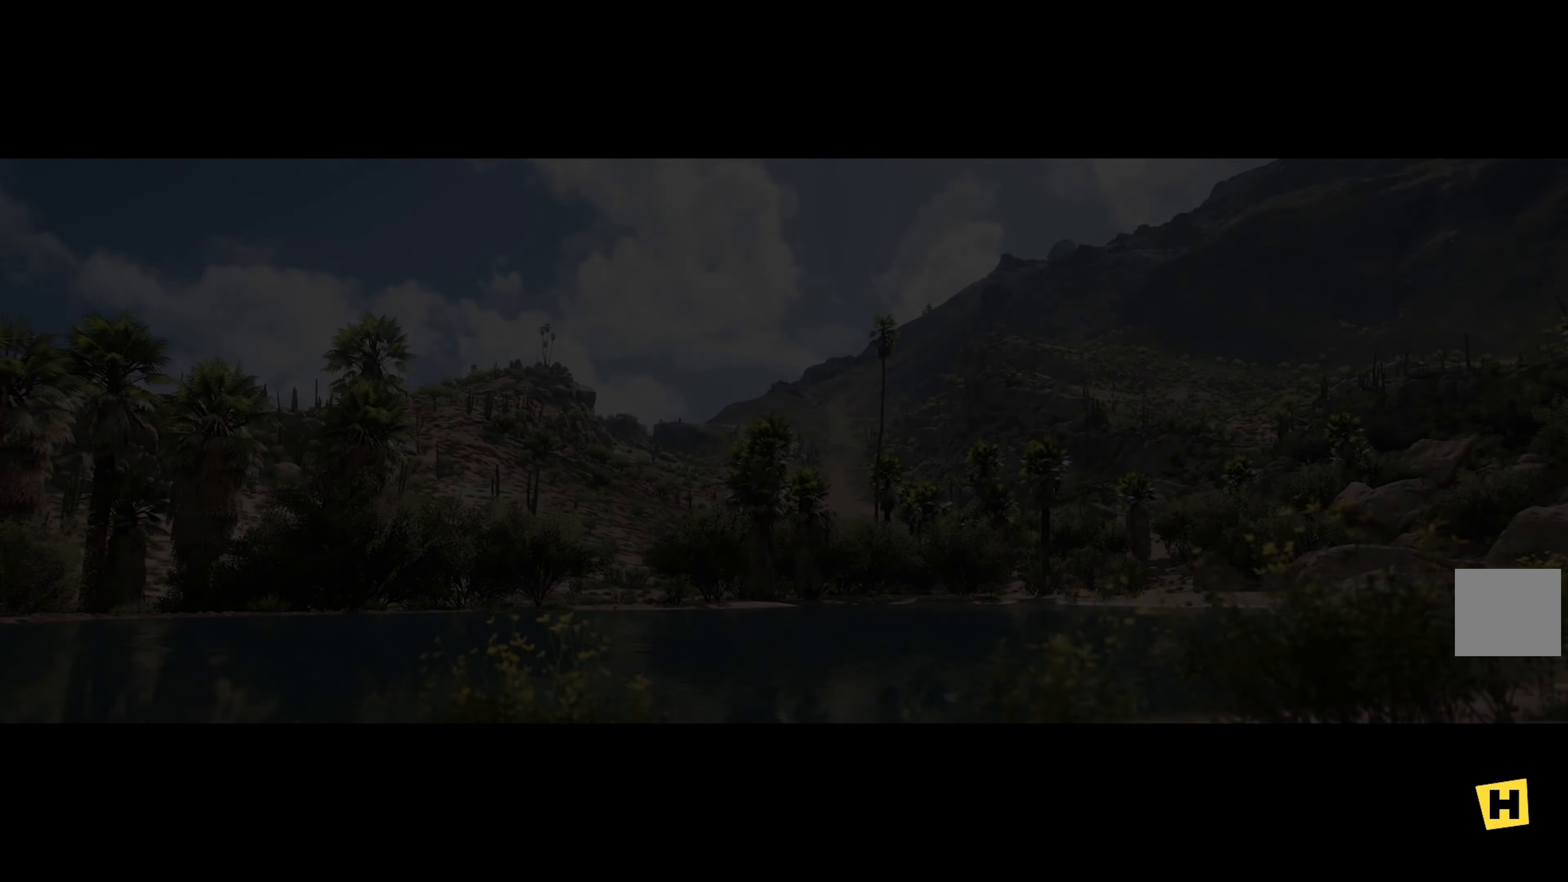
{"buttons": [], "left_stick": "center", "right_stick": "center", "events": [[283, "A", "down"], [466, "A", "up"]]}
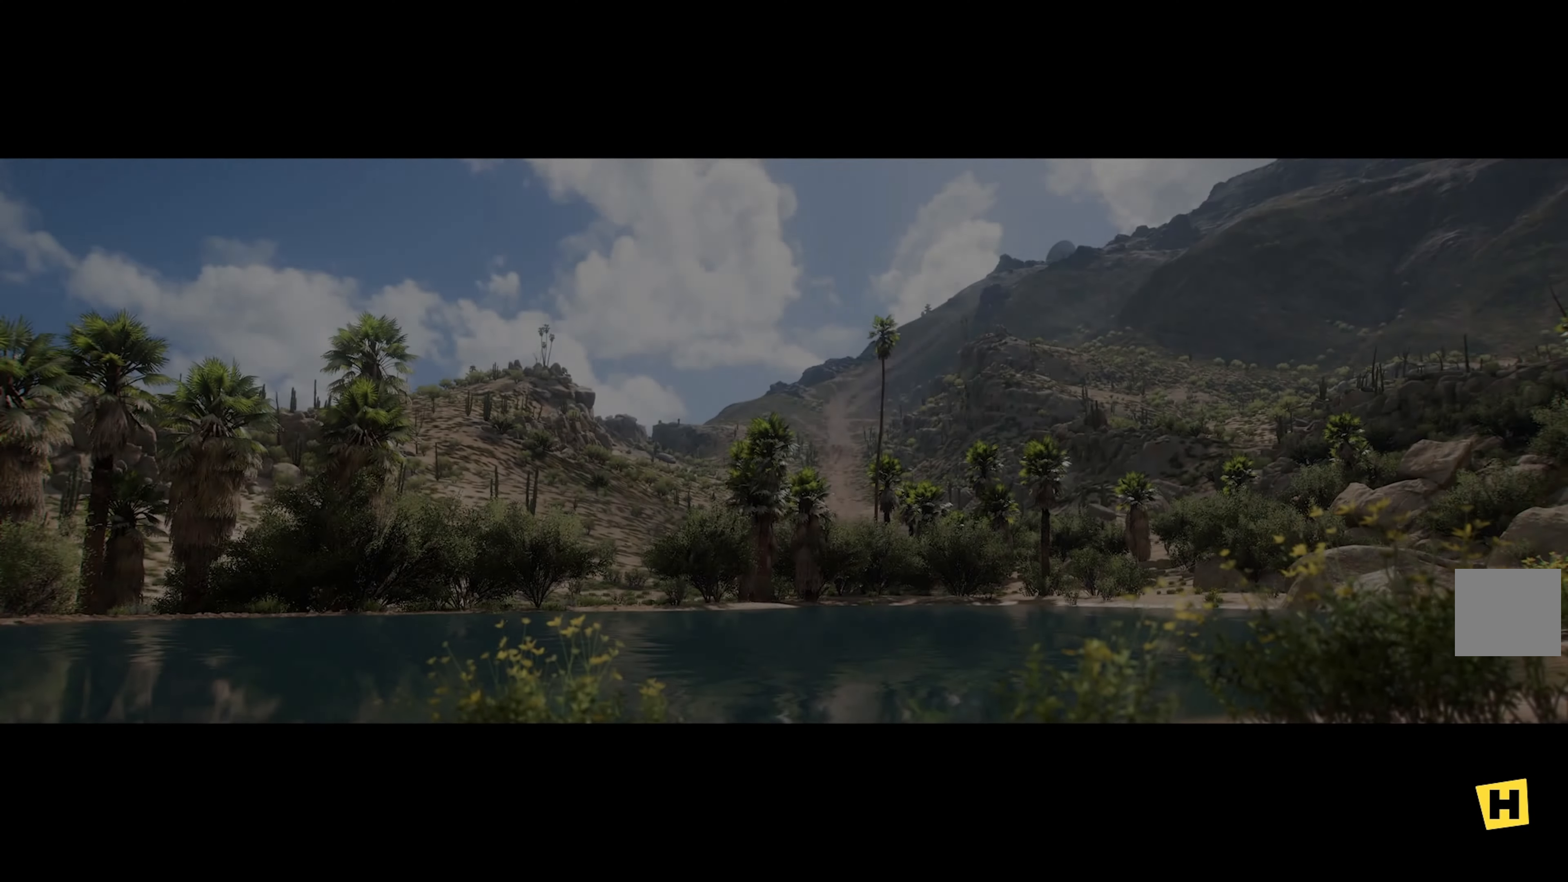
{"buttons": [], "left_stick": "center", "right_stick": "center", "events": []}
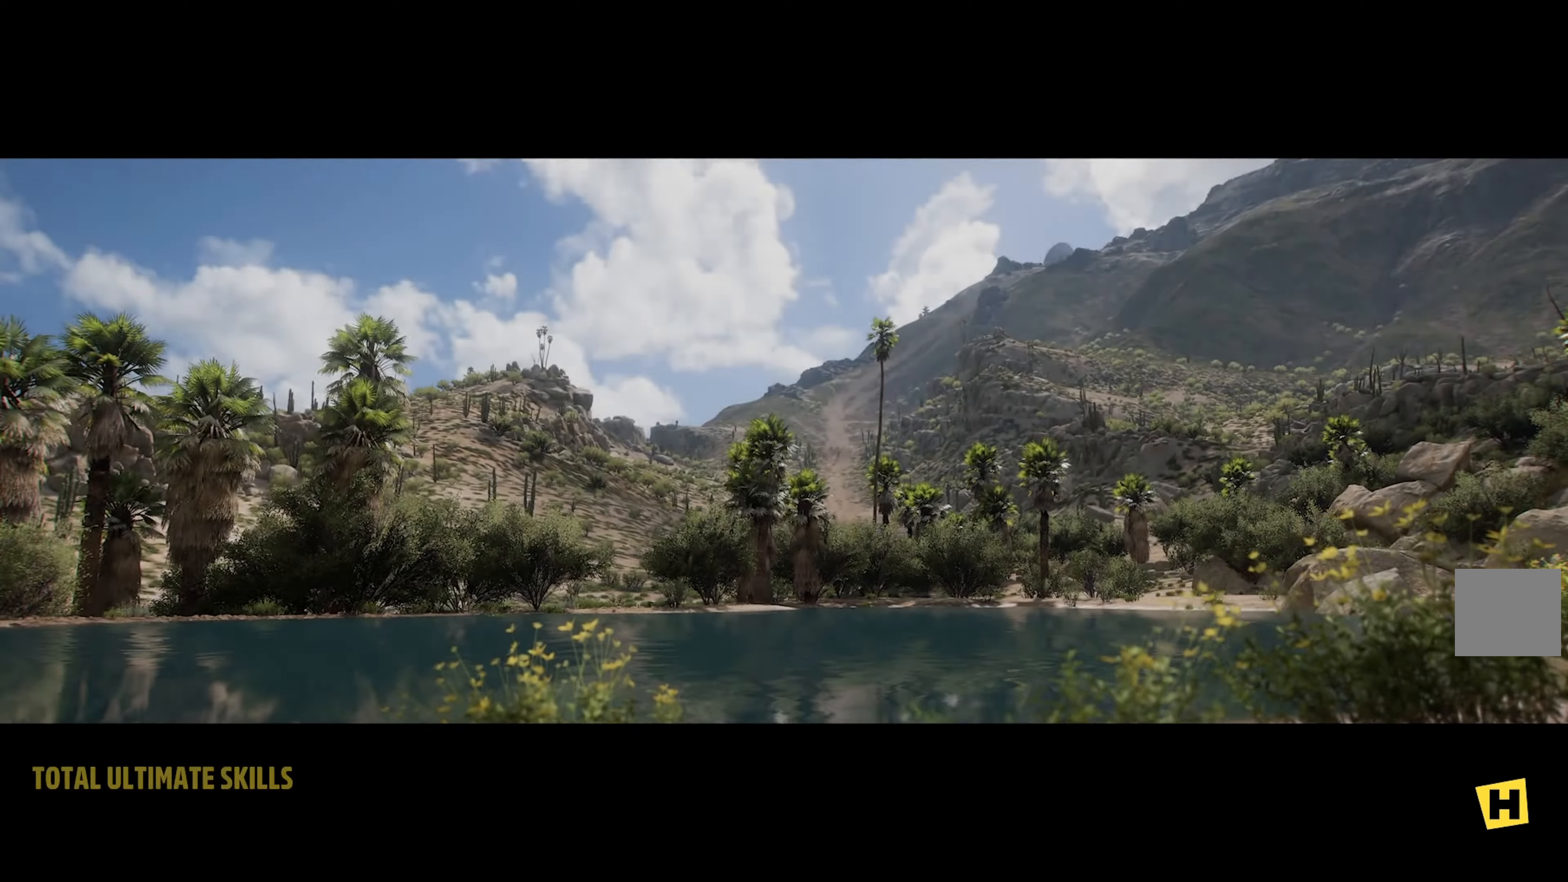
{"buttons": [], "left_stick": "center", "right_stick": "center", "events": []}
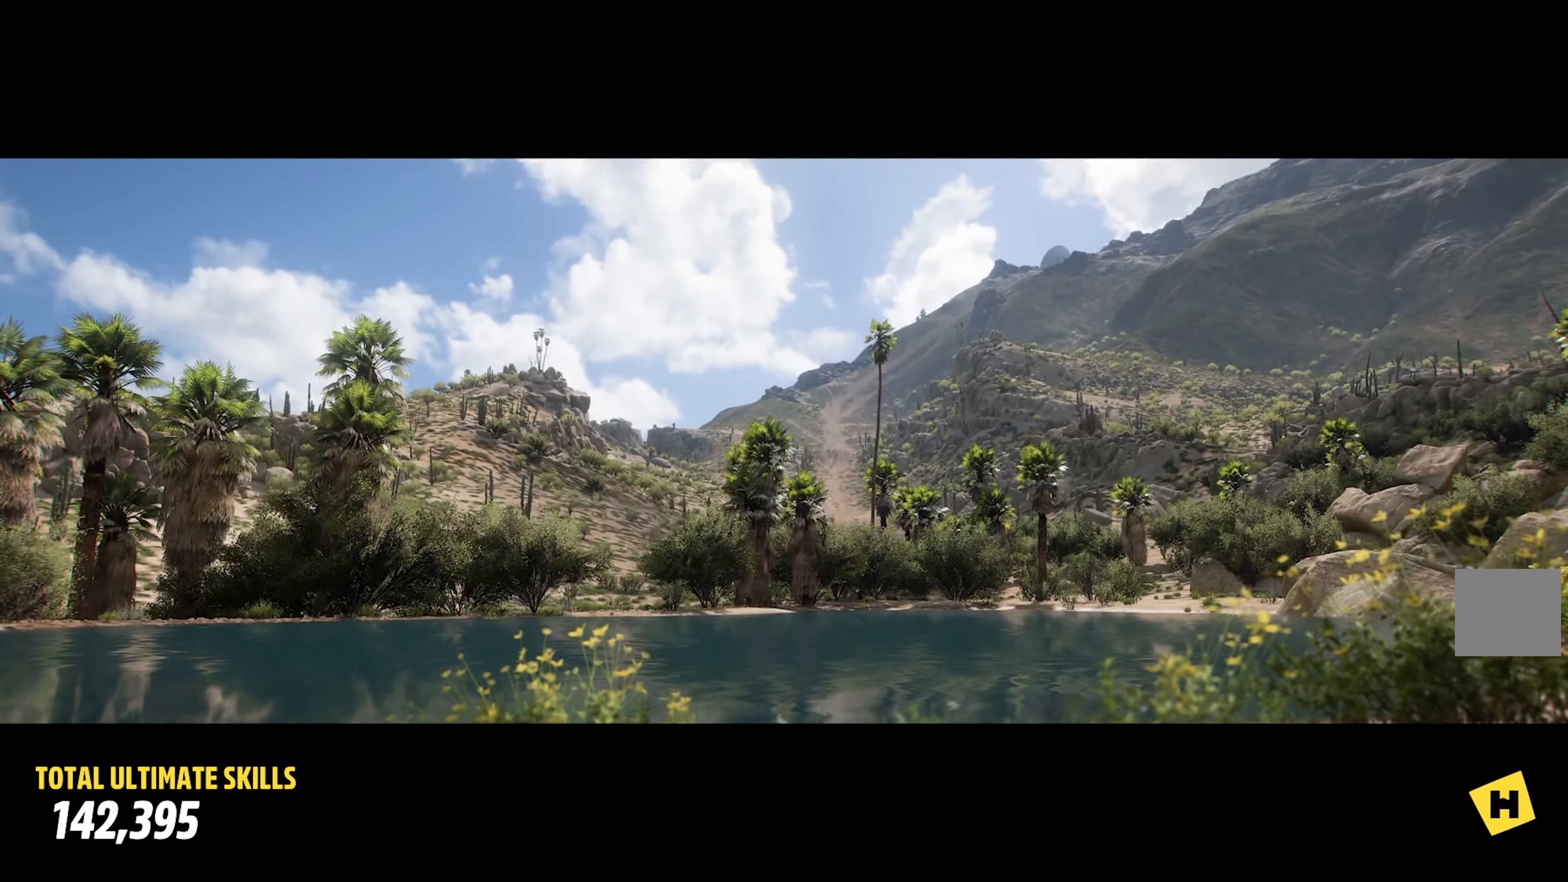
{"buttons": [], "left_stick": "center", "right_stick": "center", "events": []}
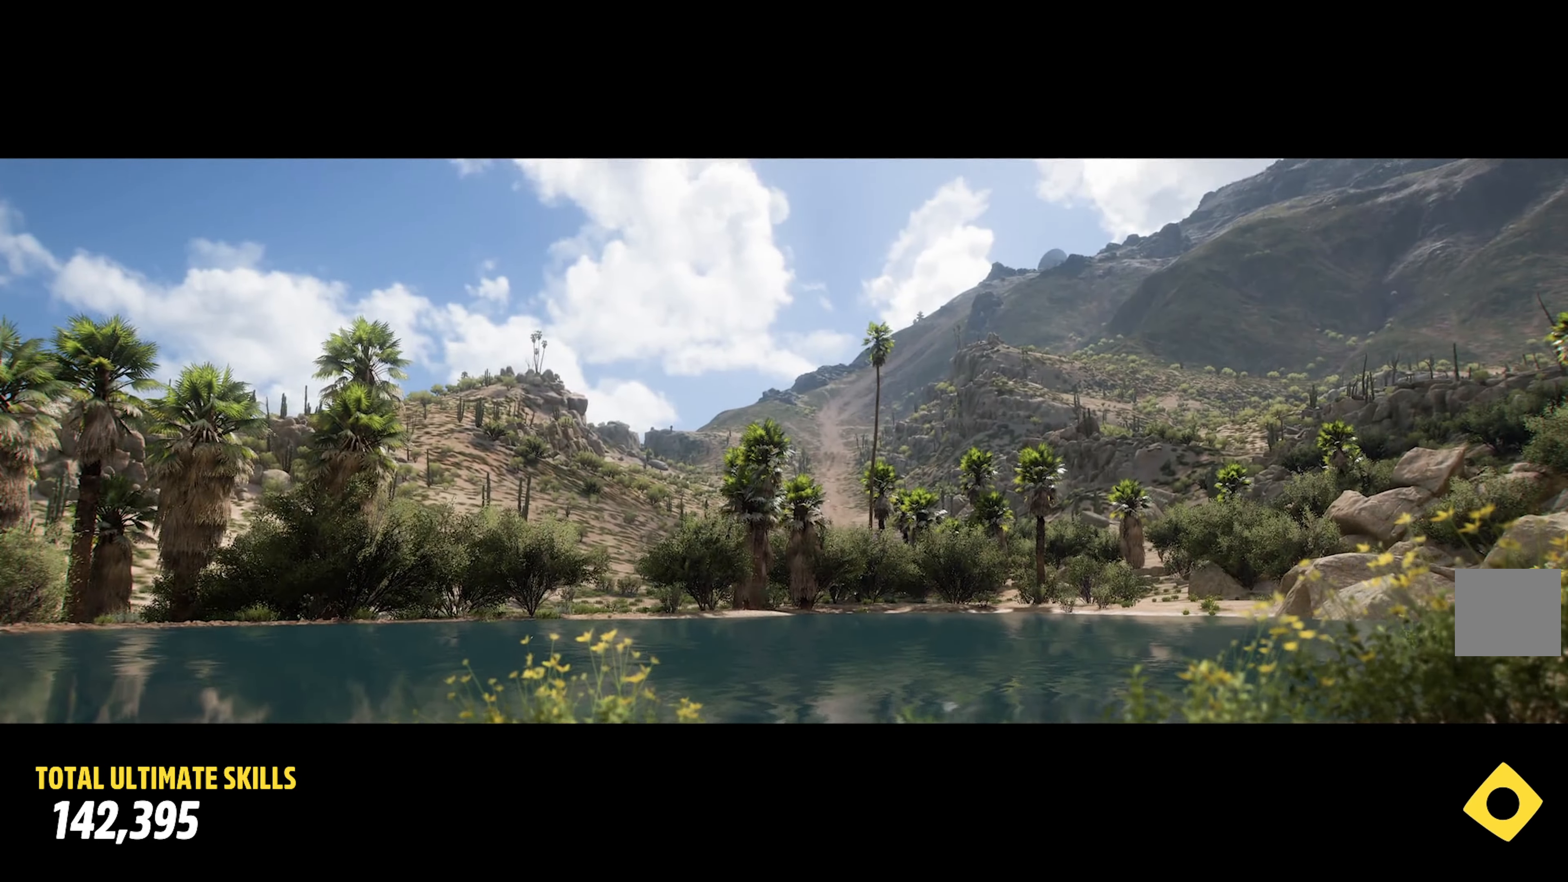
{"buttons": [], "left_stick": "center", "right_stick": "center", "events": []}
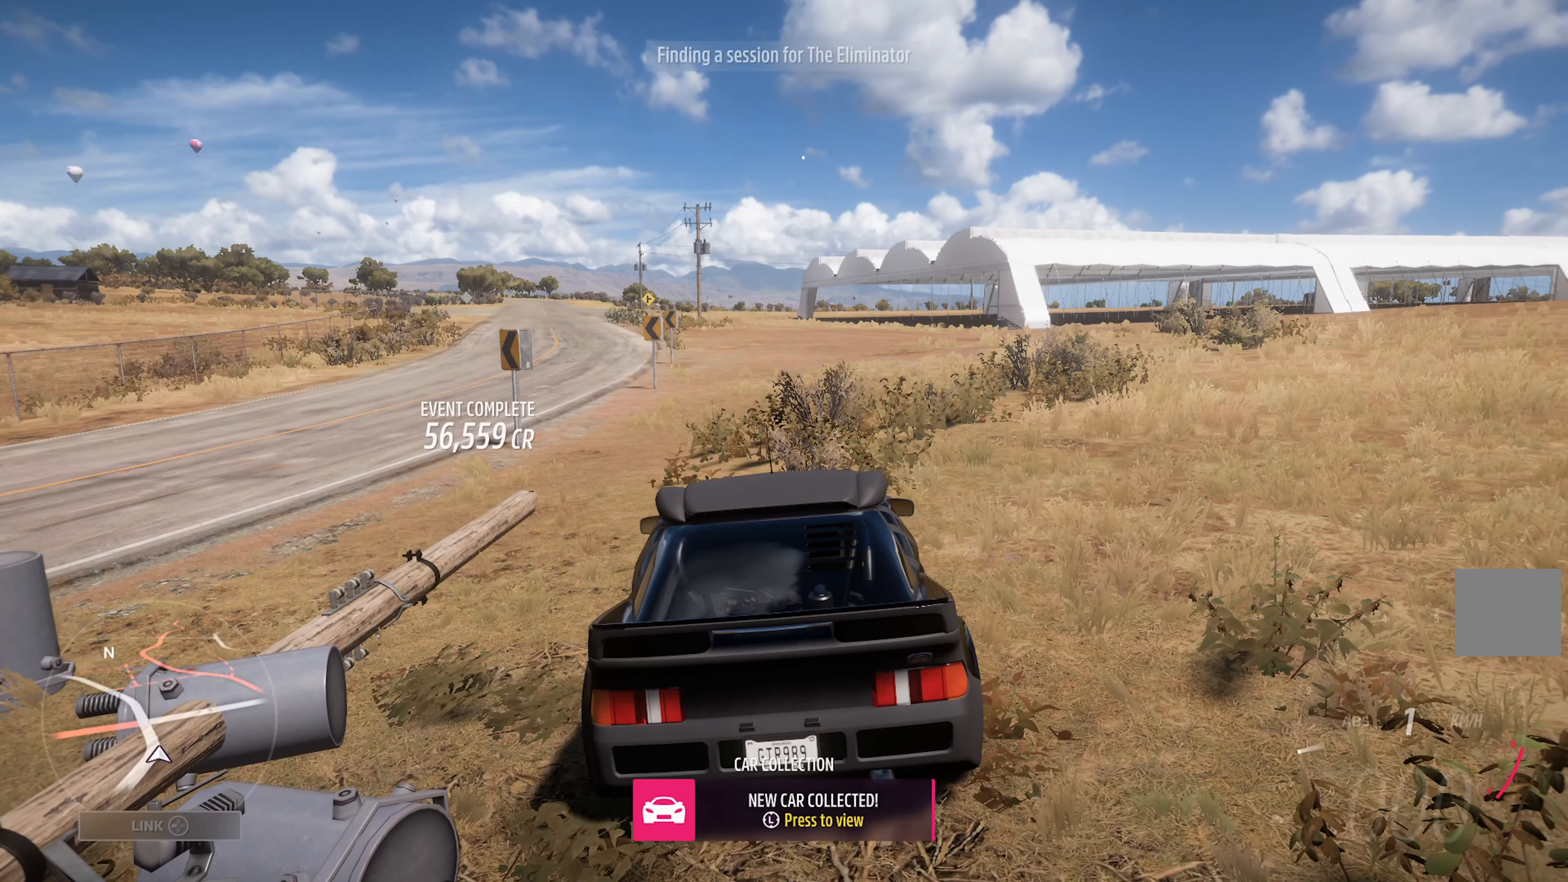
{"buttons": ["SELECT"], "left_stick": "center", "right_stick": "center", "events": [[367, "SELECT", "down"]]}
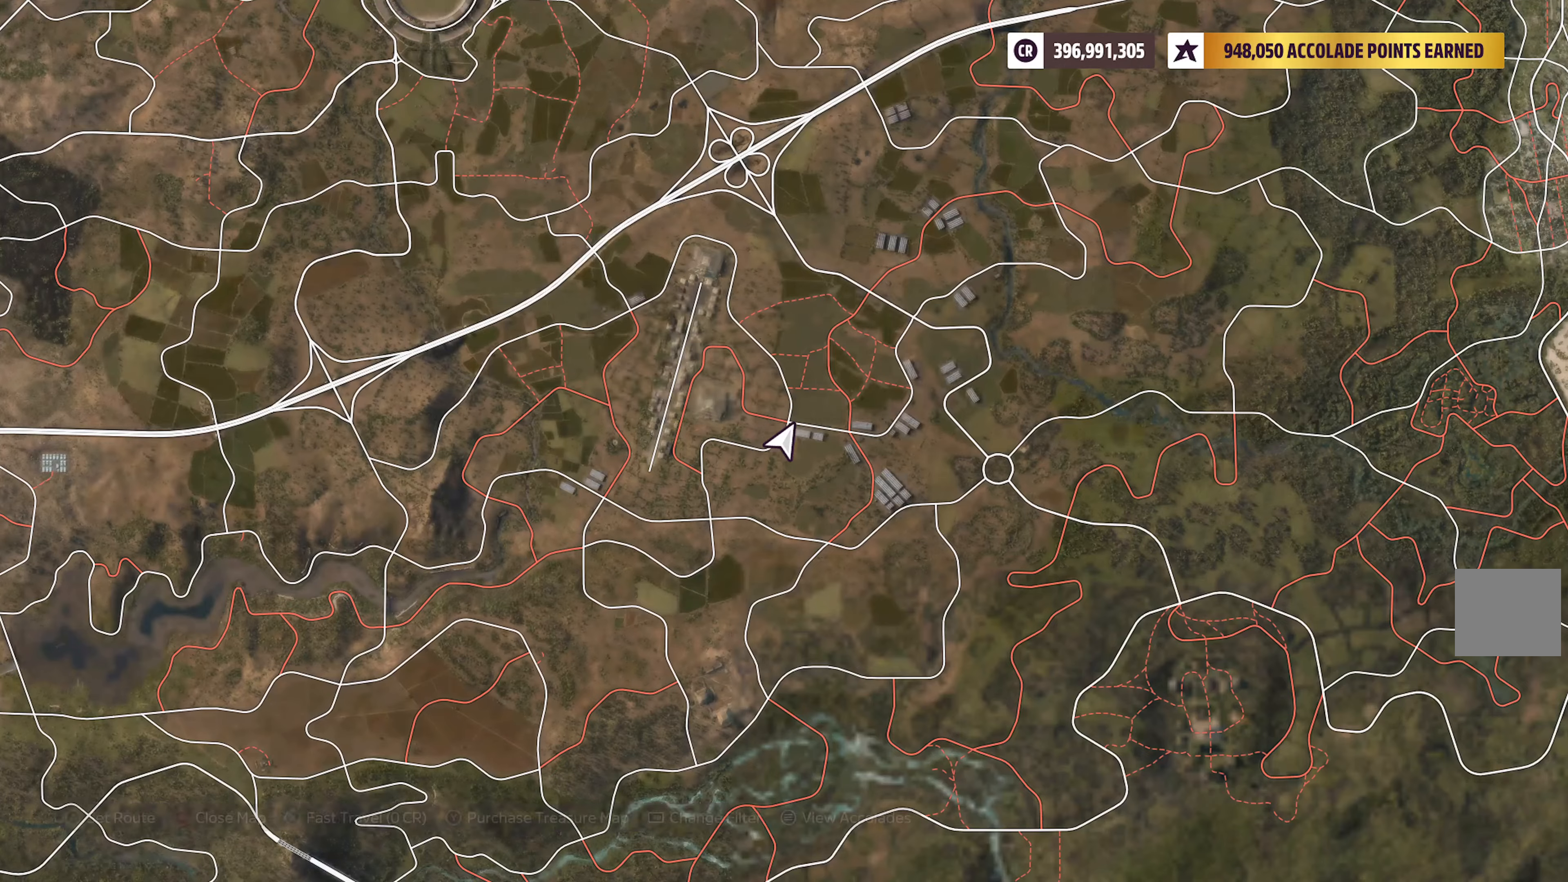
{"buttons": [], "left_stick": "left", "right_stick": "center", "events": [[33, "SELECT", "up"], [283, "left_stick", "left"]]}
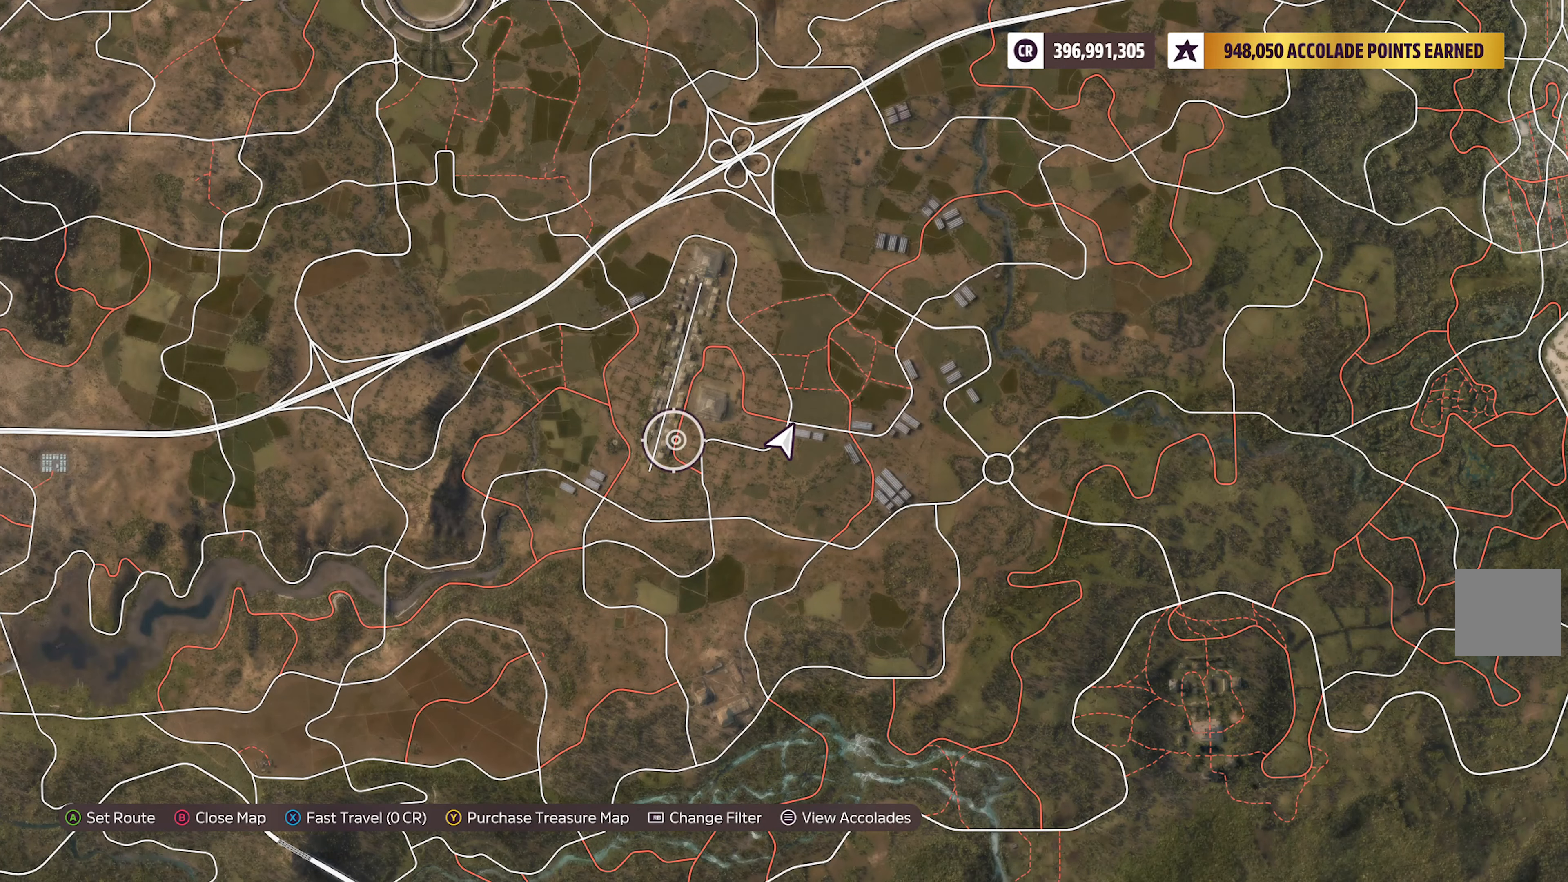
{"buttons": [], "left_stick": "up-left", "right_stick": "center", "events": [[83, "left_stick", "up-left"]]}
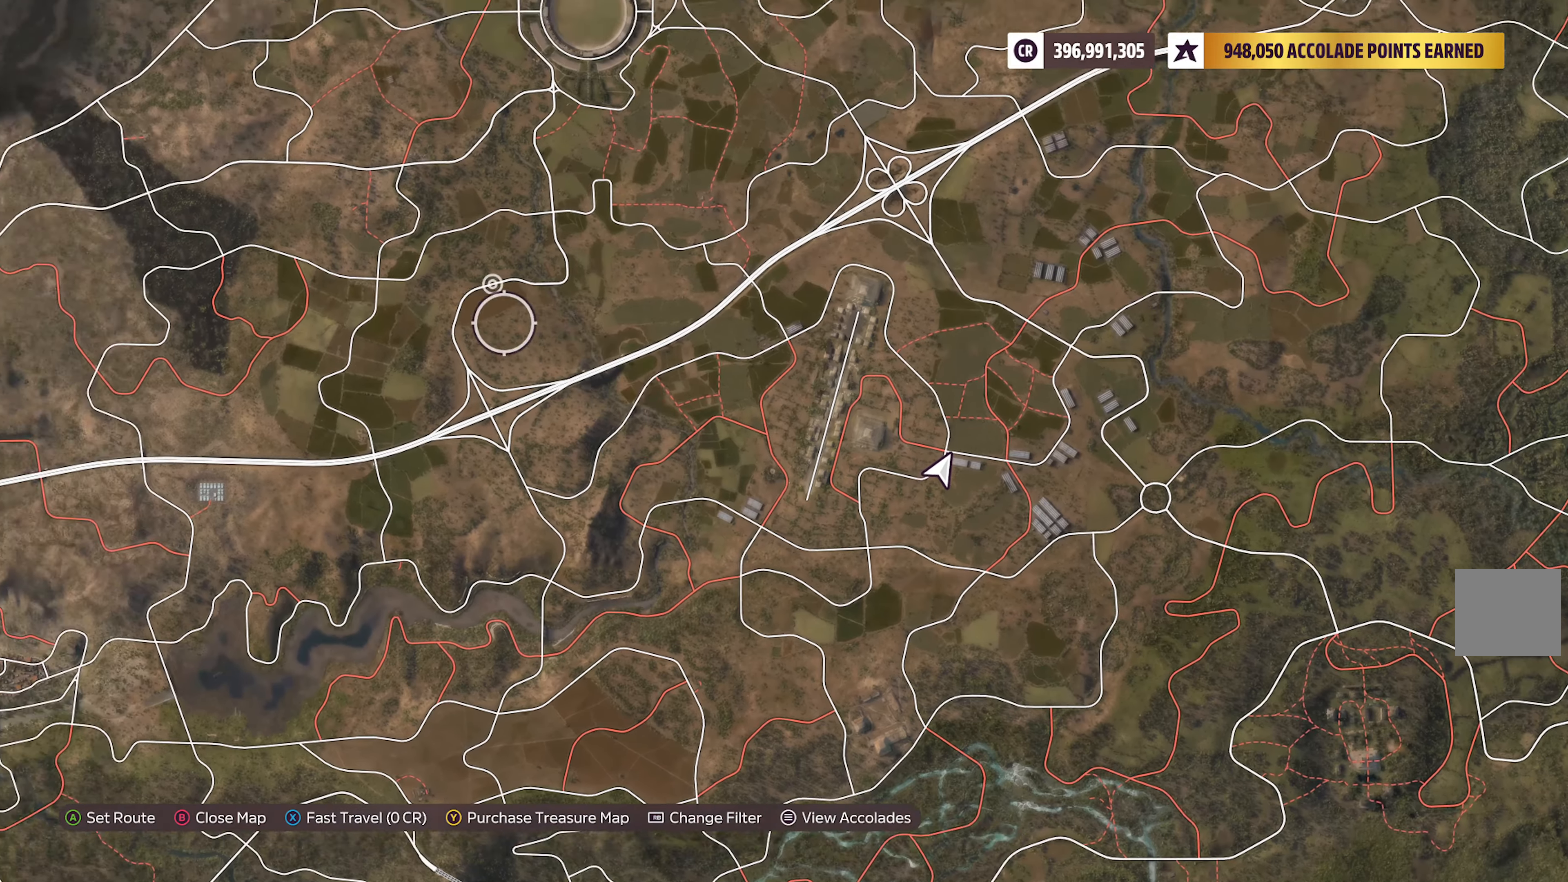
{"buttons": ["R2"], "left_stick": "down-left", "right_stick": "center", "events": [[100, "left_stick", "left"], [350, "left_stick", "down-left"], [483, "R2", "down"]]}
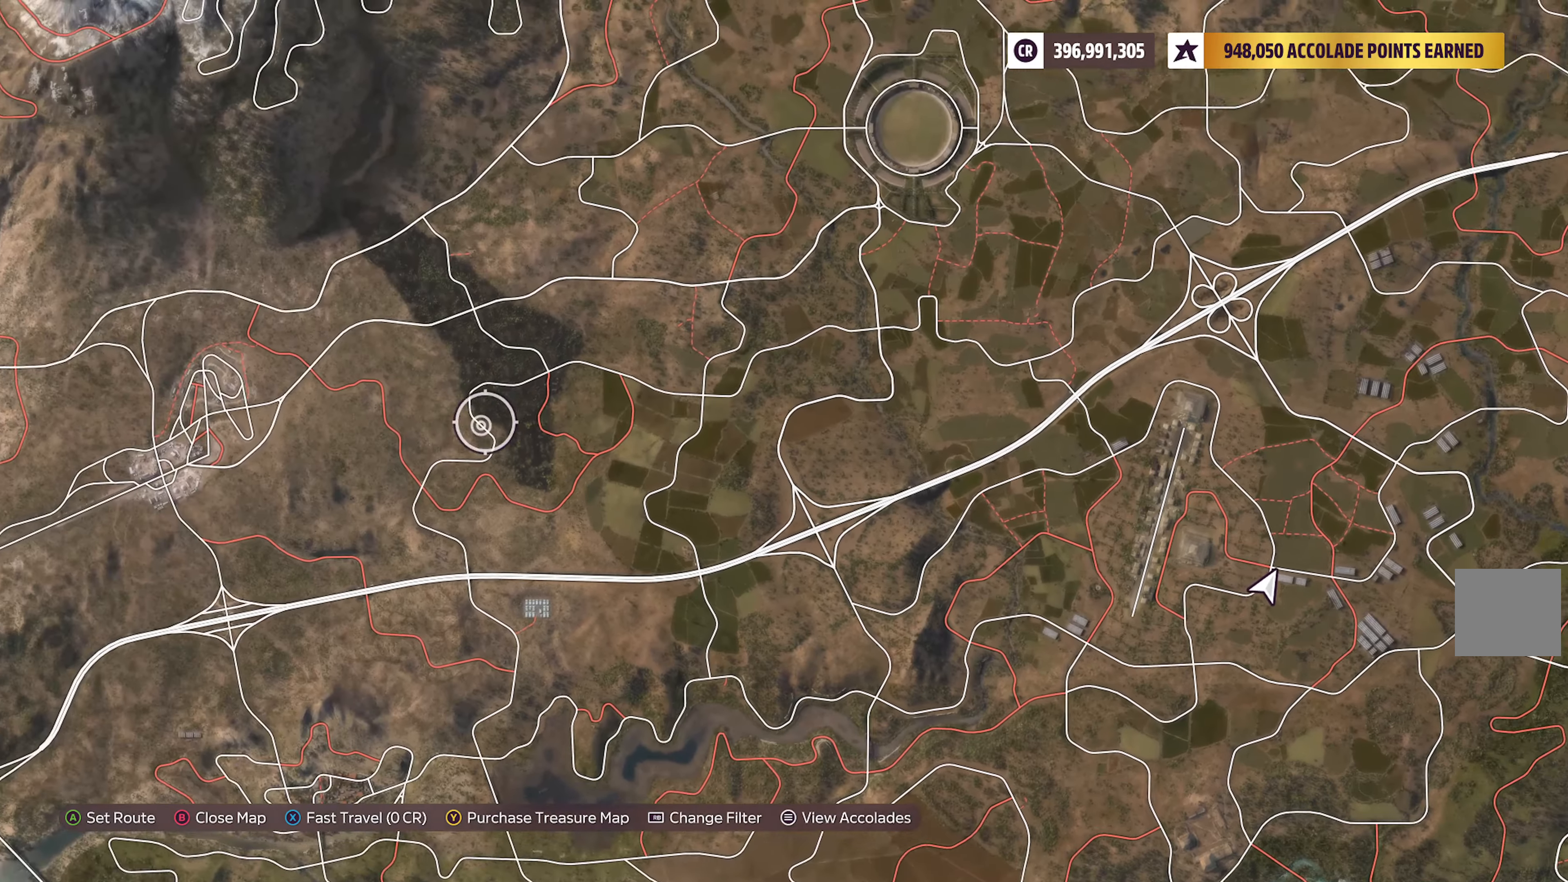
{"buttons": ["X", "R2"], "left_stick": "center", "right_stick": "center", "events": [[50, "left_stick", "center"], [300, "left_stick", "up-left"], [417, "left_stick", "center"], [500, "X", "down"]]}
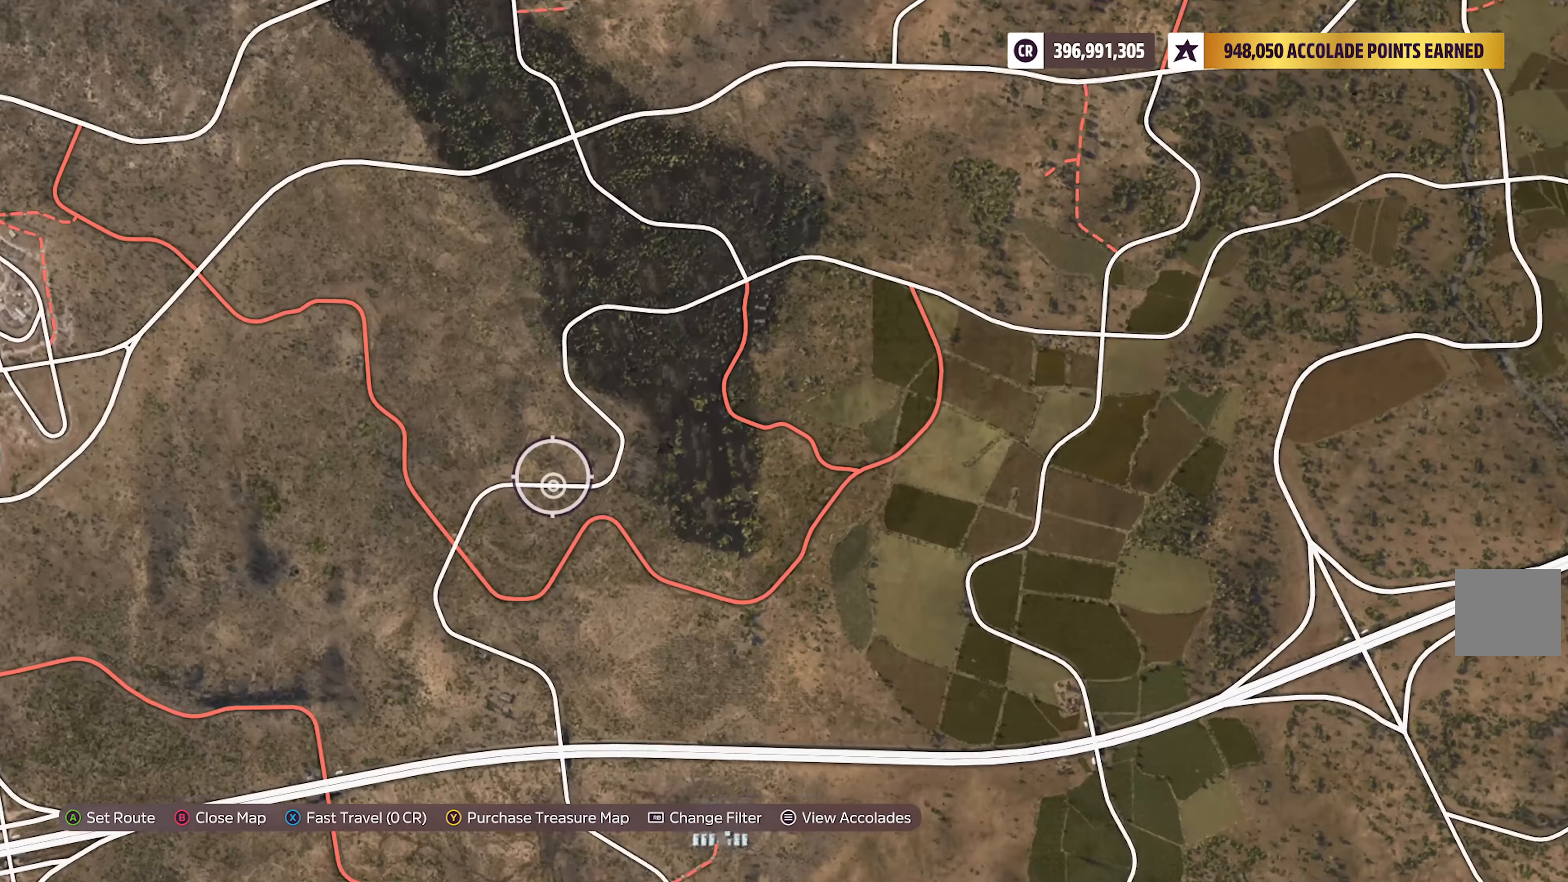
{"buttons": [], "left_stick": "center", "right_stick": "center", "events": [[33, "R2", "up"], [117, "X", "up"], [217, "A", "down"], [333, "A", "up"]]}